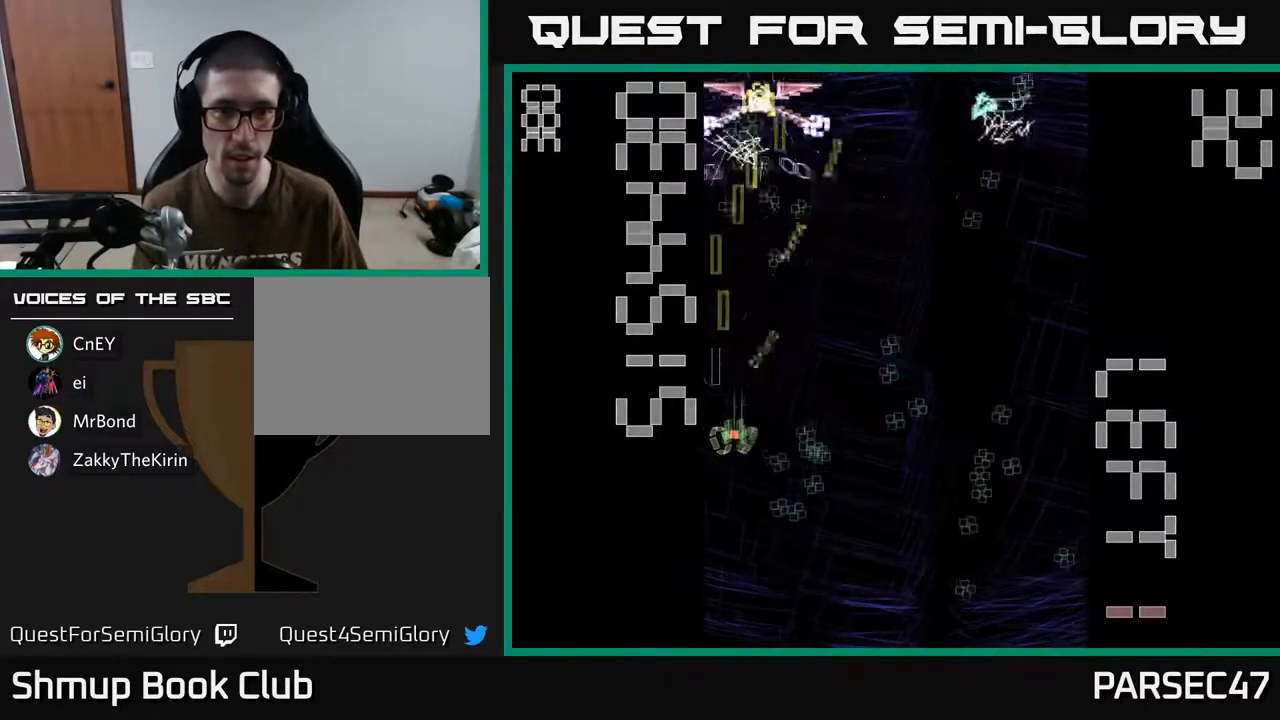
Gameplay with a controller (Xbox layout); each line is a JSON object with the inputs held at the frame after it. "events" lists button and stick changes between this image and that frame as [ms after this image, input, new state], when the widget could be followed in between. Not read: L3 R3 left_stick right_stick.
{"buttons": ["X", "R2", "DPAD_UP", "DPAD_LEFT"], "events": [[150, "DPAD_RIGHT", "up"], [200, "X", "down"], [250, "DPAD_DOWN", "up"], [283, "DPAD_UP", "down"], [333, "DPAD_LEFT", "down"]]}
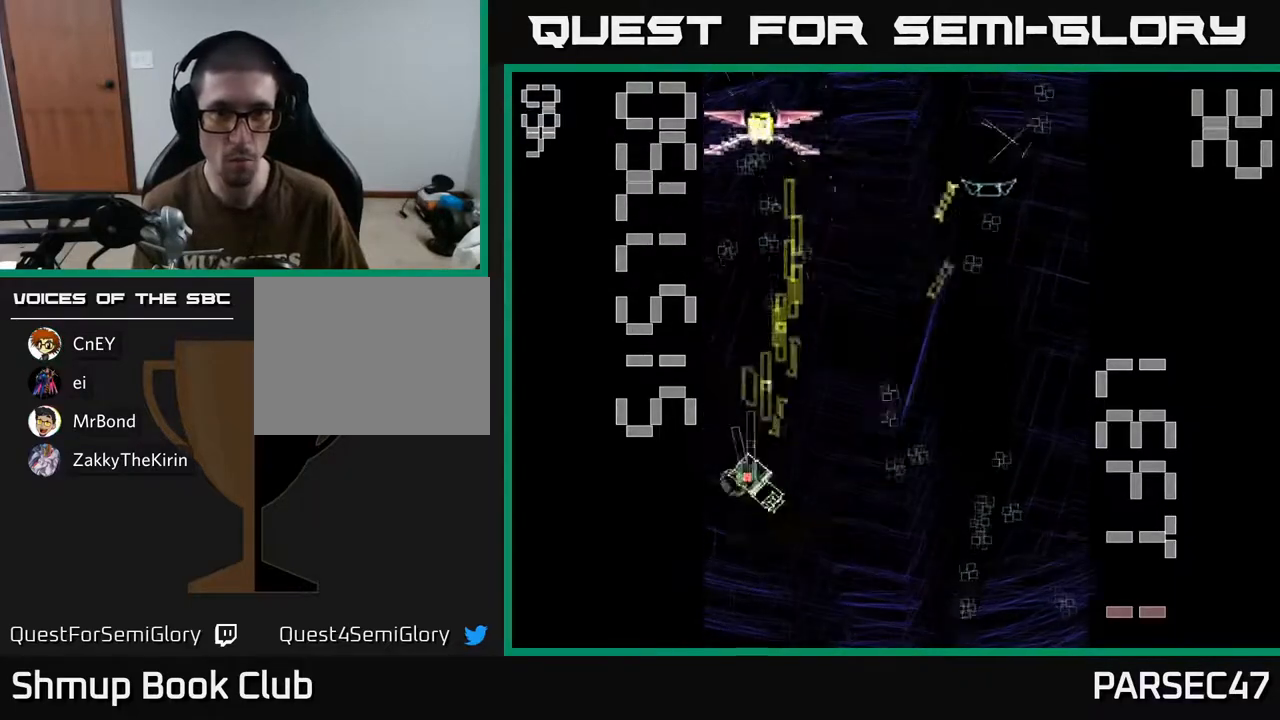
{"buttons": ["R2", "DPAD_DOWN"], "events": [[50, "DPAD_LEFT", "up"], [83, "DPAD_RIGHT", "down"], [83, "DPAD_UP", "up"], [100, "X", "up"], [450, "DPAD_DOWN", "down"], [467, "DPAD_RIGHT", "up"]]}
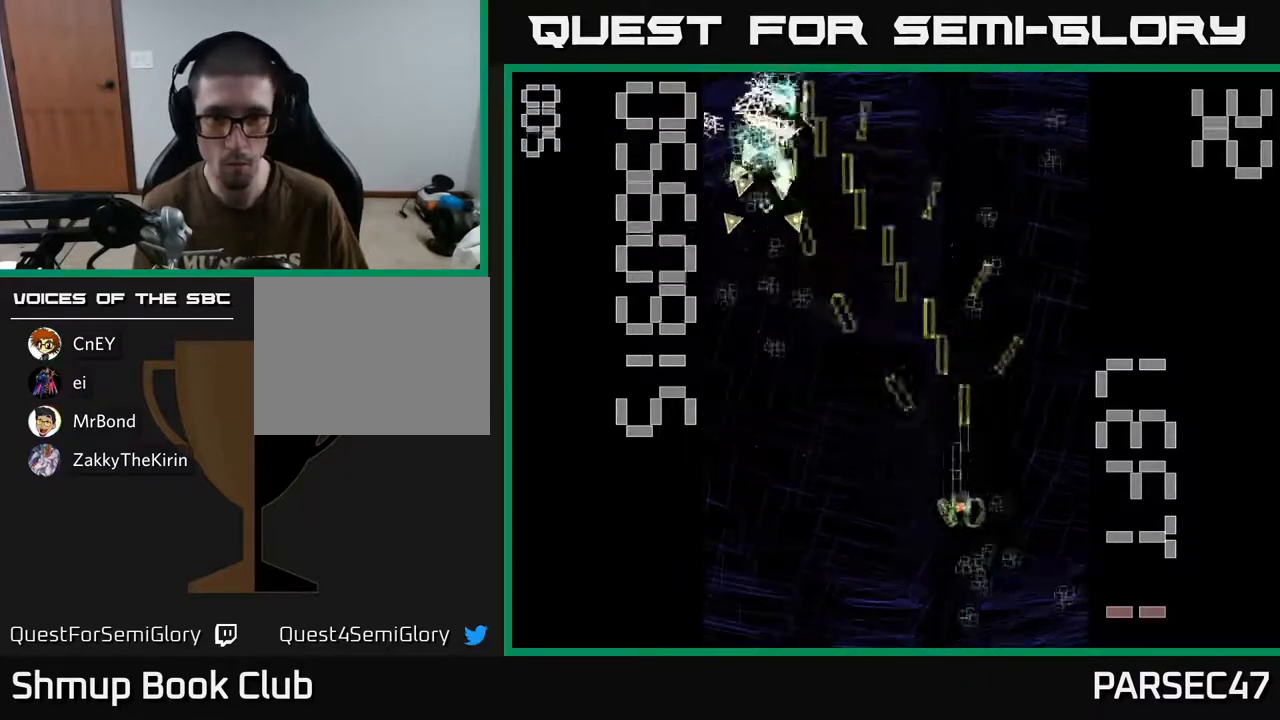
{"buttons": ["R2", "DPAD_UP", "DPAD_RIGHT"], "events": [[167, "DPAD_DOWN", "up"], [167, "DPAD_RIGHT", "down"], [300, "DPAD_RIGHT", "up"], [350, "DPAD_LEFT", "down"], [350, "DPAD_UP", "down"], [433, "DPAD_LEFT", "up"], [483, "DPAD_RIGHT", "down"]]}
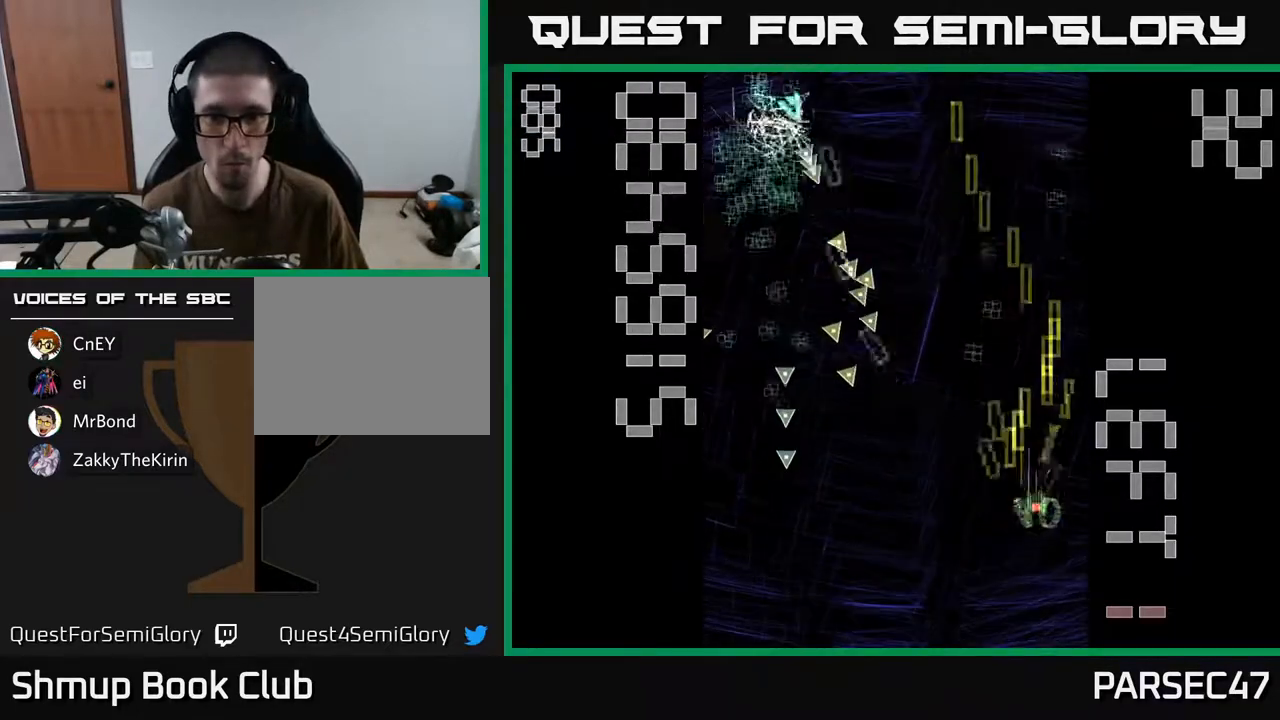
{"buttons": ["R2", "DPAD_UP"], "events": [[83, "DPAD_RIGHT", "up"], [167, "DPAD_LEFT", "down"], [300, "DPAD_LEFT", "up"], [350, "DPAD_RIGHT", "down"], [483, "DPAD_RIGHT", "up"]]}
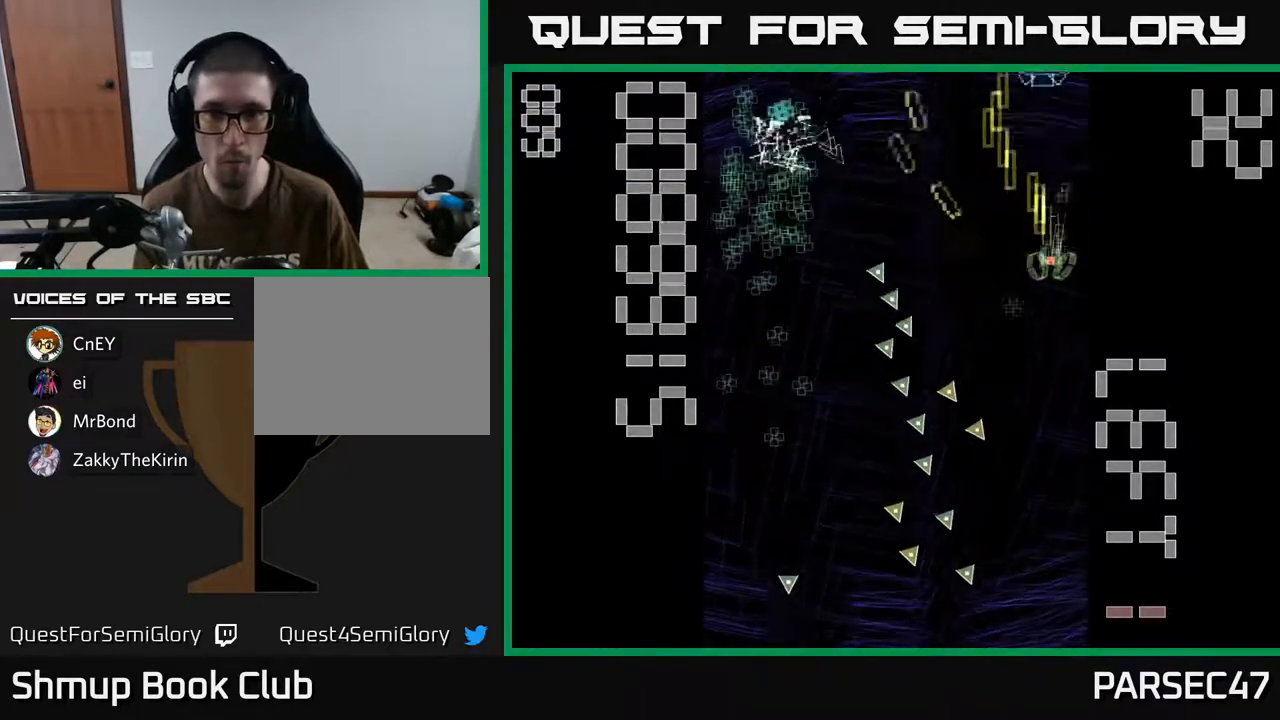
{"buttons": ["R2", "DPAD_LEFT"], "events": [[50, "DPAD_LEFT", "down"], [83, "DPAD_UP", "up"], [183, "DPAD_DOWN", "down"], [433, "DPAD_DOWN", "up"]]}
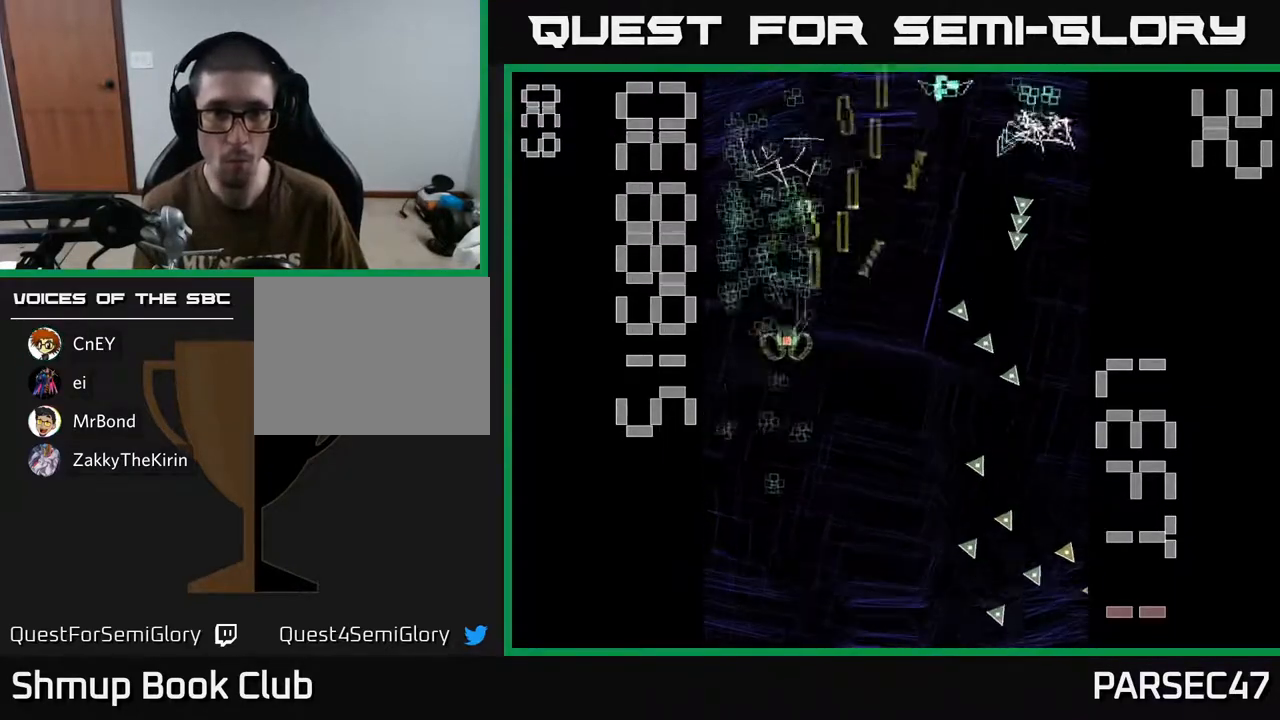
{"buttons": ["R2", "DPAD_UP"], "events": [[17, "DPAD_DOWN", "down"], [133, "DPAD_LEFT", "up"], [350, "DPAD_RIGHT", "down"], [400, "DPAD_DOWN", "up"], [467, "DPAD_RIGHT", "up"], [467, "DPAD_UP", "down"]]}
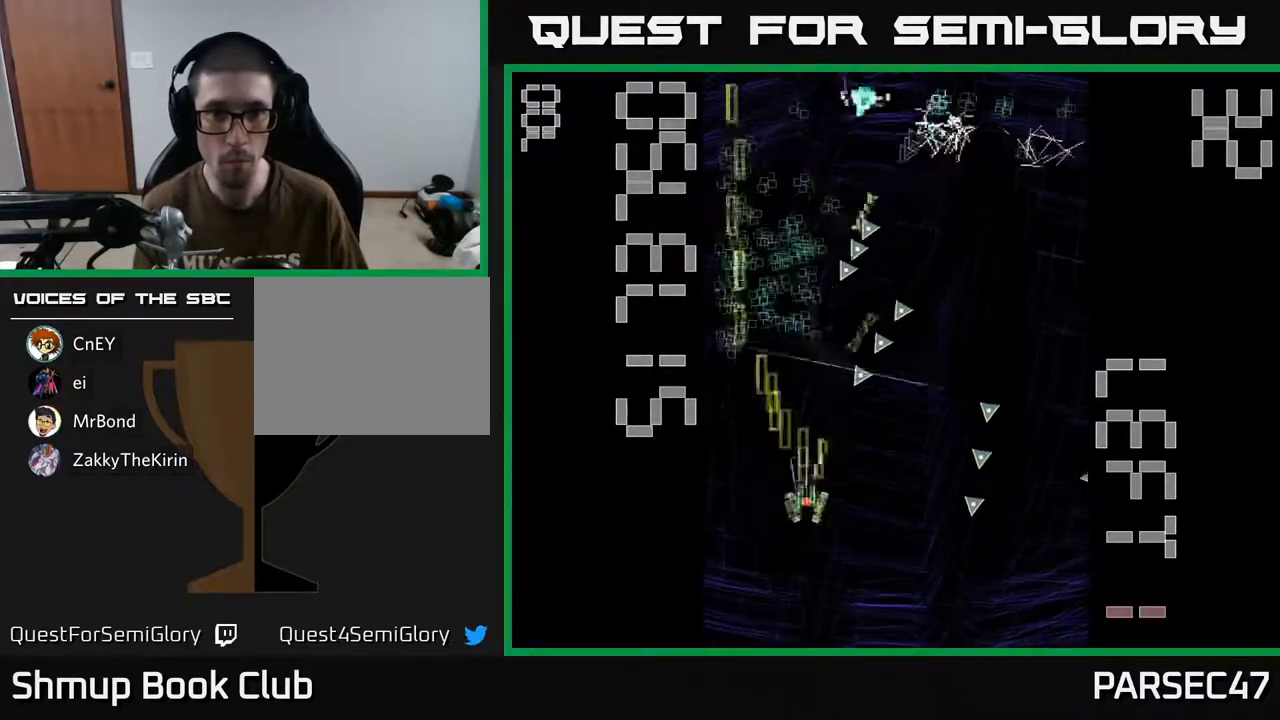
{"buttons": ["R2", "DPAD_UP"], "events": [[50, "DPAD_LEFT", "down"], [50, "DPAD_UP", "up"], [233, "DPAD_UP", "down"], [267, "DPAD_LEFT", "up"]]}
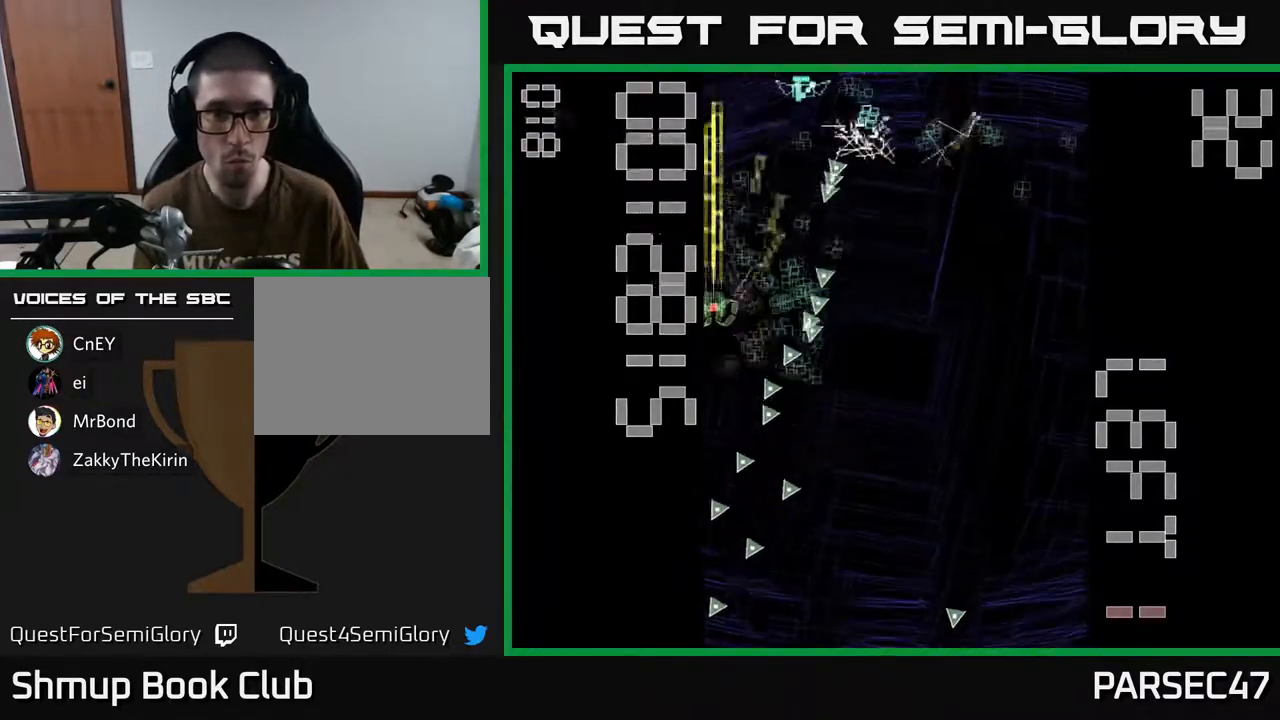
{"buttons": ["R2", "DPAD_RIGHT"], "events": [[33, "DPAD_UP", "up"], [67, "DPAD_DOWN", "down"], [133, "DPAD_DOWN", "up"], [400, "DPAD_UP", "down"], [467, "DPAD_RIGHT", "down"], [483, "DPAD_UP", "up"]]}
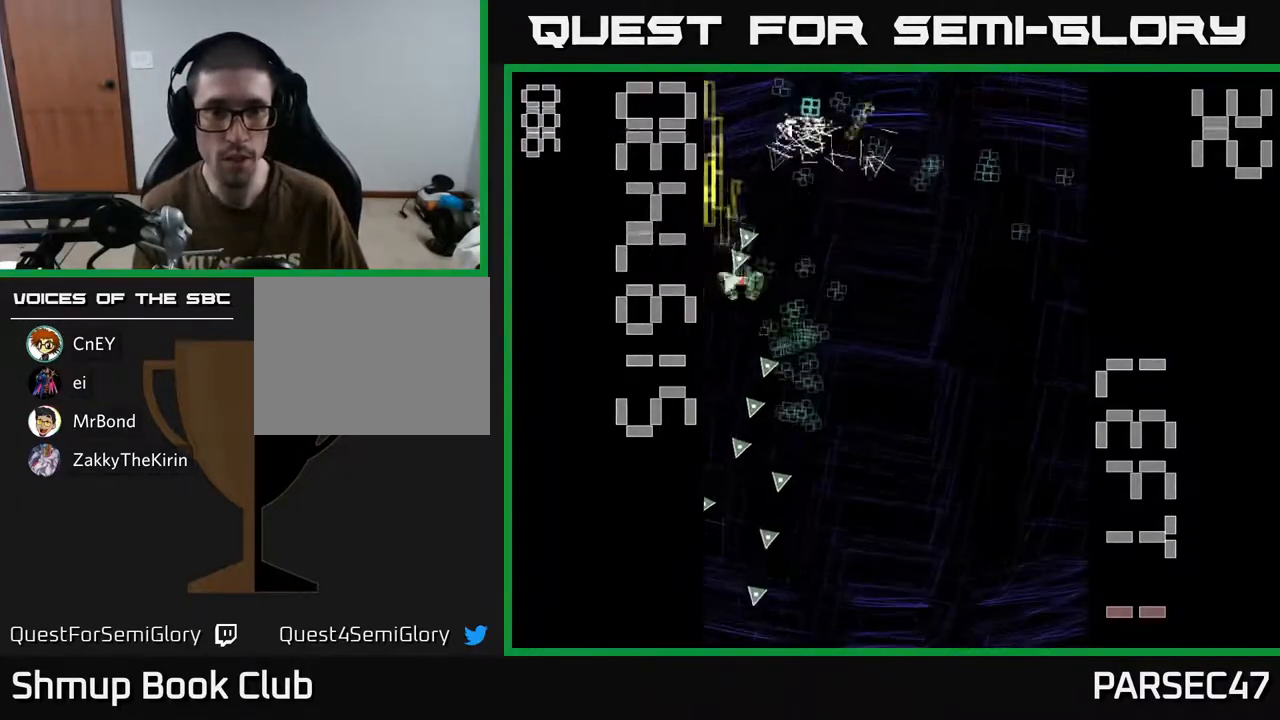
{"buttons": ["R2", "DPAD_RIGHT"], "events": [[17, "DPAD_DOWN", "down"], [200, "DPAD_RIGHT", "up"], [233, "DPAD_LEFT", "down"], [350, "DPAD_LEFT", "up"], [367, "DPAD_RIGHT", "down"], [383, "DPAD_DOWN", "up"]]}
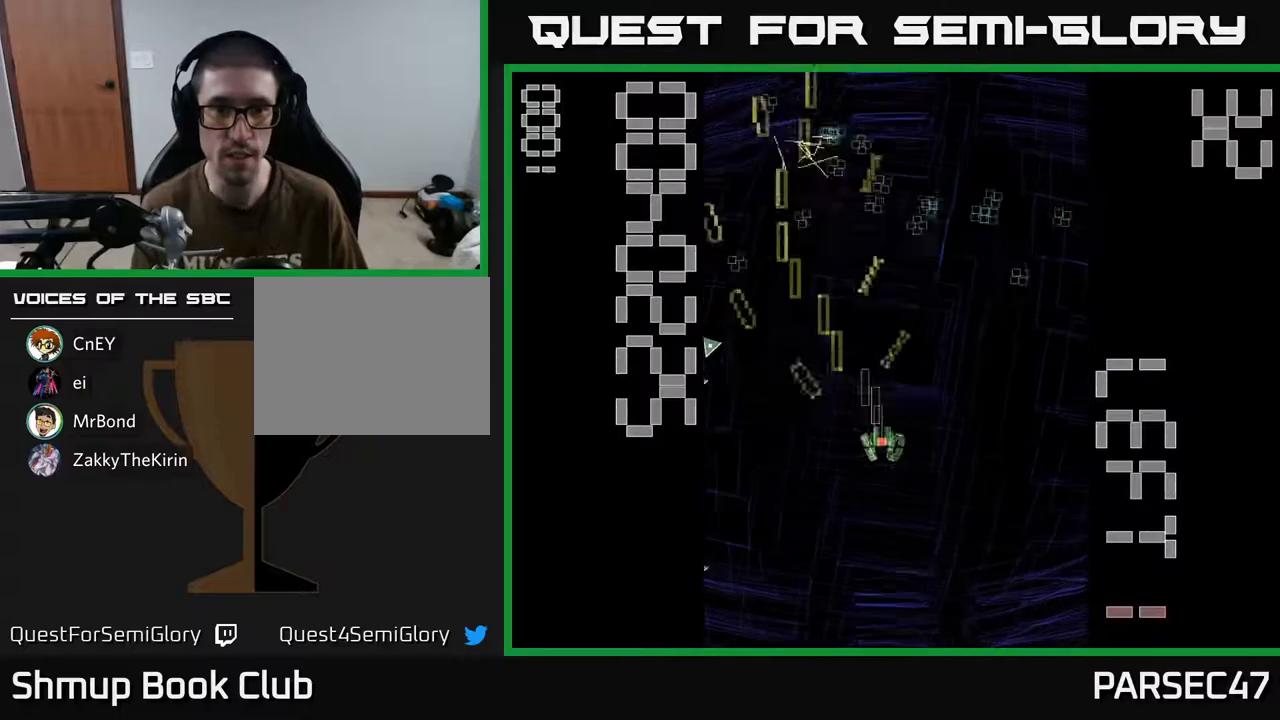
{"buttons": ["R2", "DPAD_DOWN", "DPAD_LEFT"], "events": [[33, "DPAD_RIGHT", "up"], [33, "DPAD_UP", "down"], [183, "DPAD_RIGHT", "down"], [383, "DPAD_UP", "up"], [433, "DPAD_RIGHT", "up"], [500, "DPAD_DOWN", "down"], [500, "DPAD_LEFT", "down"]]}
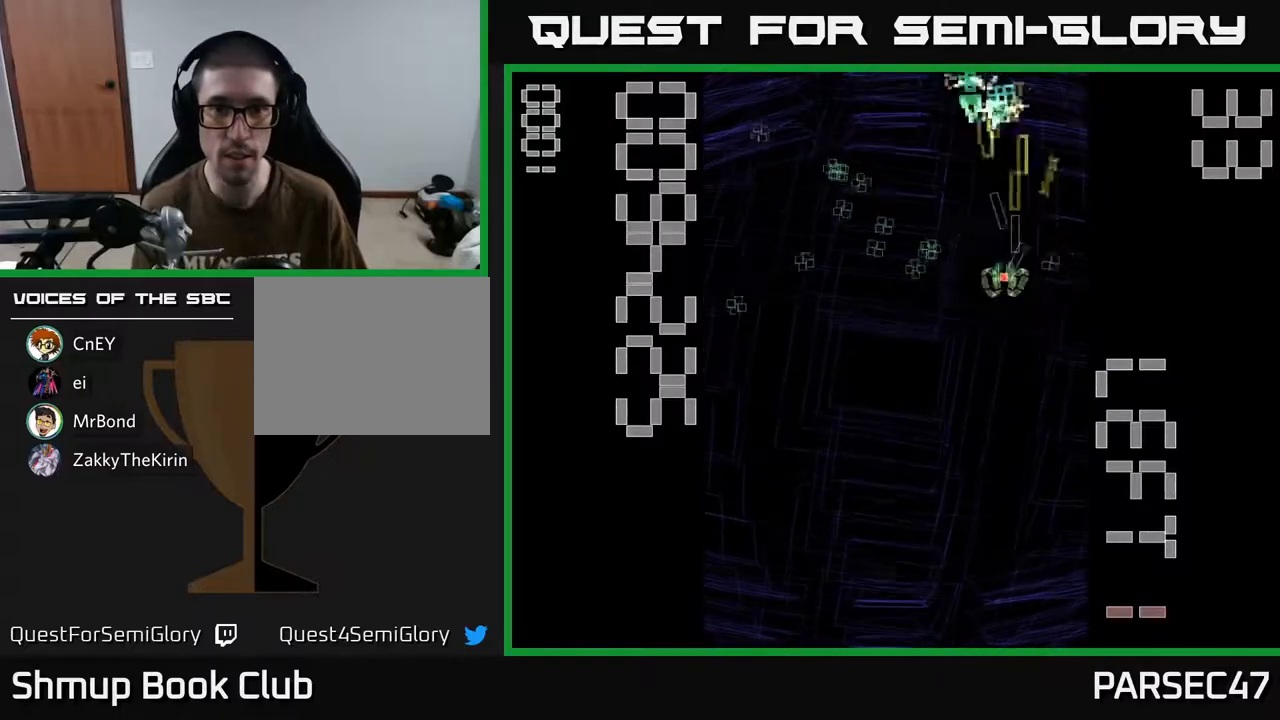
{"buttons": ["X", "R2", "DPAD_DOWN", "DPAD_LEFT"], "events": [[83, "DPAD_DOWN", "up"], [183, "DPAD_UP", "down"], [217, "DPAD_LEFT", "up"], [233, "DPAD_UP", "up"], [233, "X", "down"], [250, "DPAD_RIGHT", "down"], [267, "DPAD_DOWN", "down"], [433, "DPAD_RIGHT", "up"], [483, "DPAD_LEFT", "down"]]}
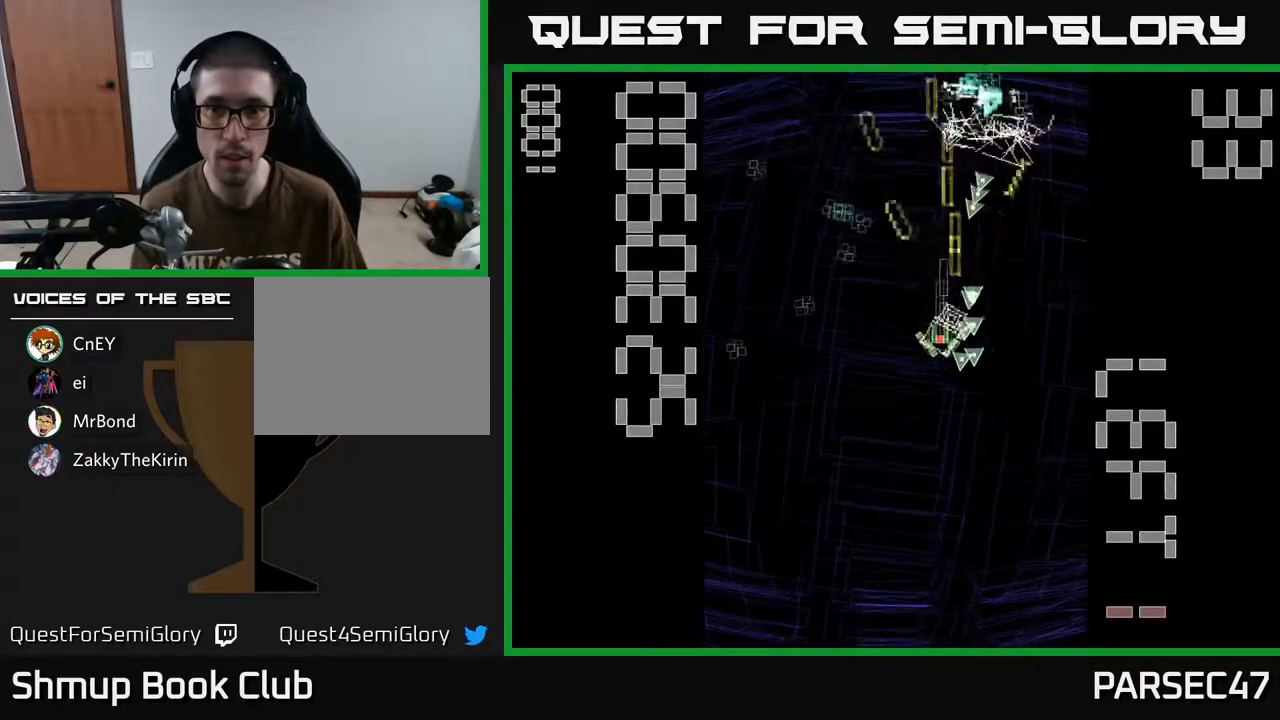
{"buttons": ["R2", "DPAD_DOWN", "DPAD_LEFT"], "events": [[50, "DPAD_DOWN", "up"], [67, "X", "up"], [350, "DPAD_LEFT", "up"], [350, "DPAD_UP", "down"], [433, "DPAD_LEFT", "down"], [450, "DPAD_UP", "up"], [483, "DPAD_DOWN", "down"]]}
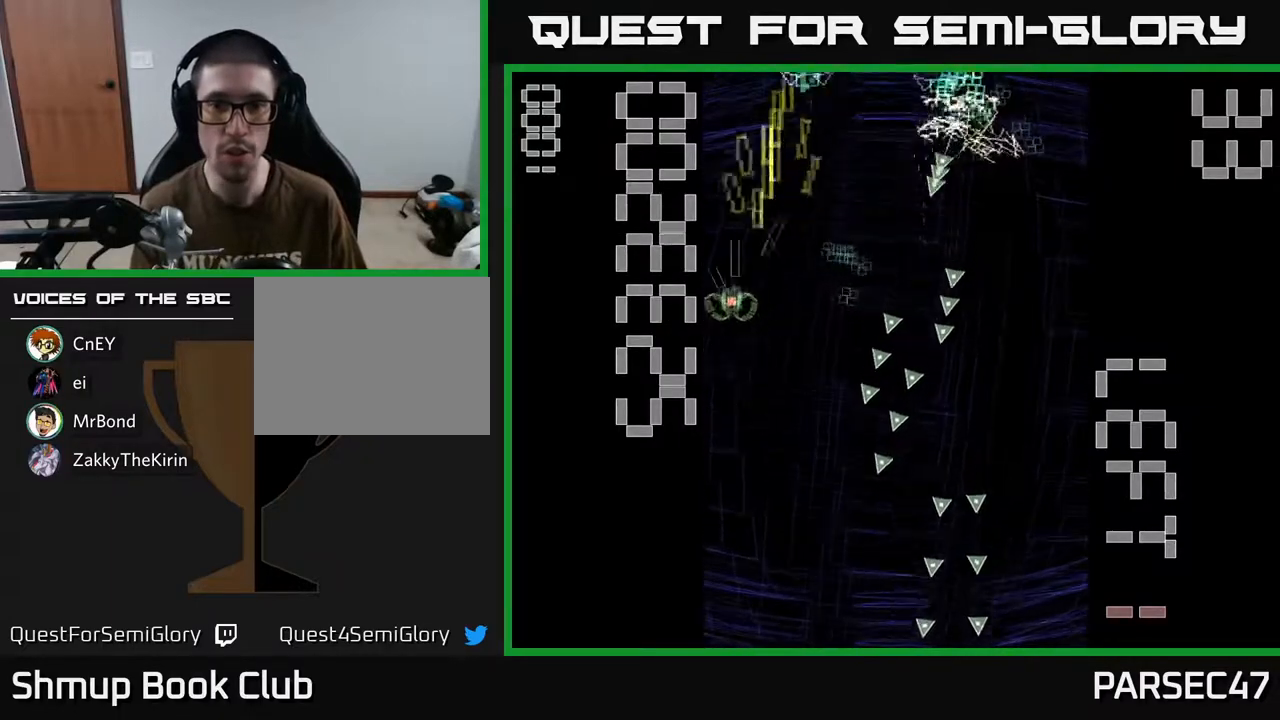
{"buttons": ["R2", "DPAD_DOWN"], "events": [[50, "DPAD_LEFT", "up"], [133, "DPAD_RIGHT", "down"], [183, "DPAD_DOWN", "up"], [200, "DPAD_RIGHT", "up"], [200, "DPAD_UP", "down"], [383, "DPAD_RIGHT", "down"], [400, "DPAD_UP", "up"], [433, "DPAD_DOWN", "down"], [467, "DPAD_RIGHT", "up"]]}
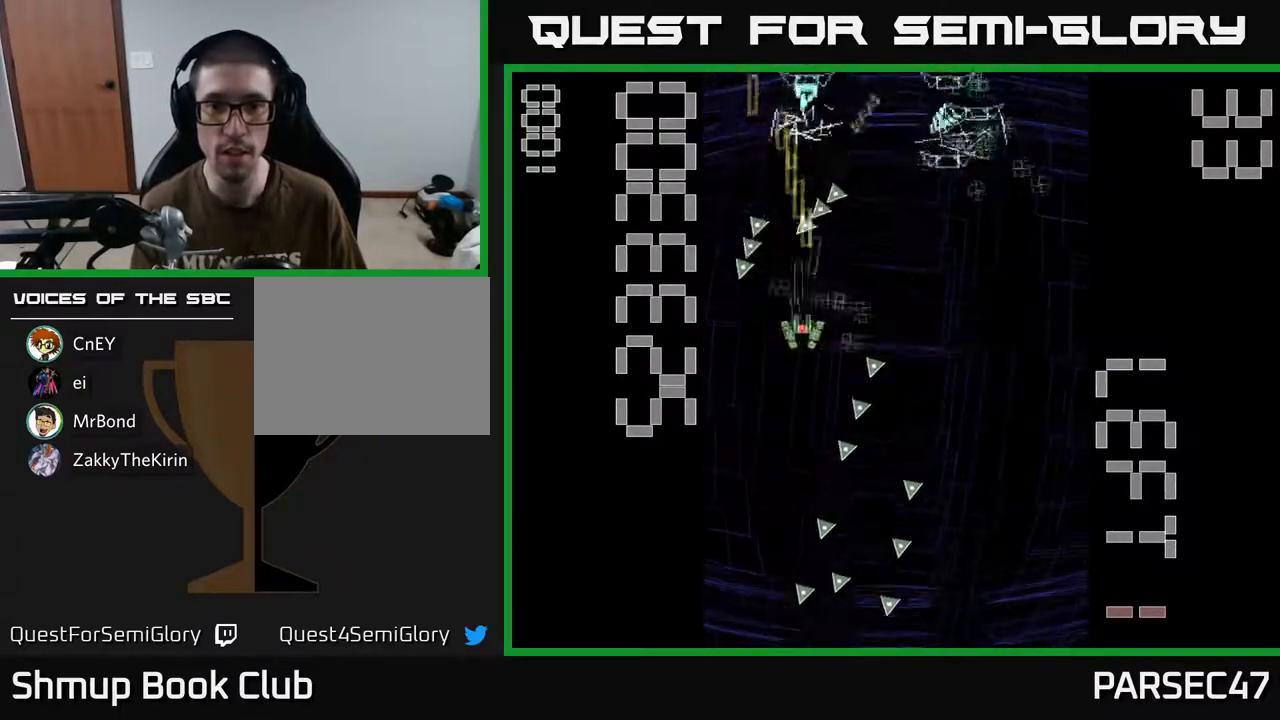
{"buttons": ["R2", "DPAD_DOWN", "DPAD_LEFT"], "events": [[33, "DPAD_RIGHT", "down"], [67, "DPAD_DOWN", "up"], [117, "DPAD_UP", "down"], [233, "DPAD_UP", "up"], [367, "DPAD_DOWN", "down"], [400, "DPAD_RIGHT", "up"], [433, "DPAD_LEFT", "down"]]}
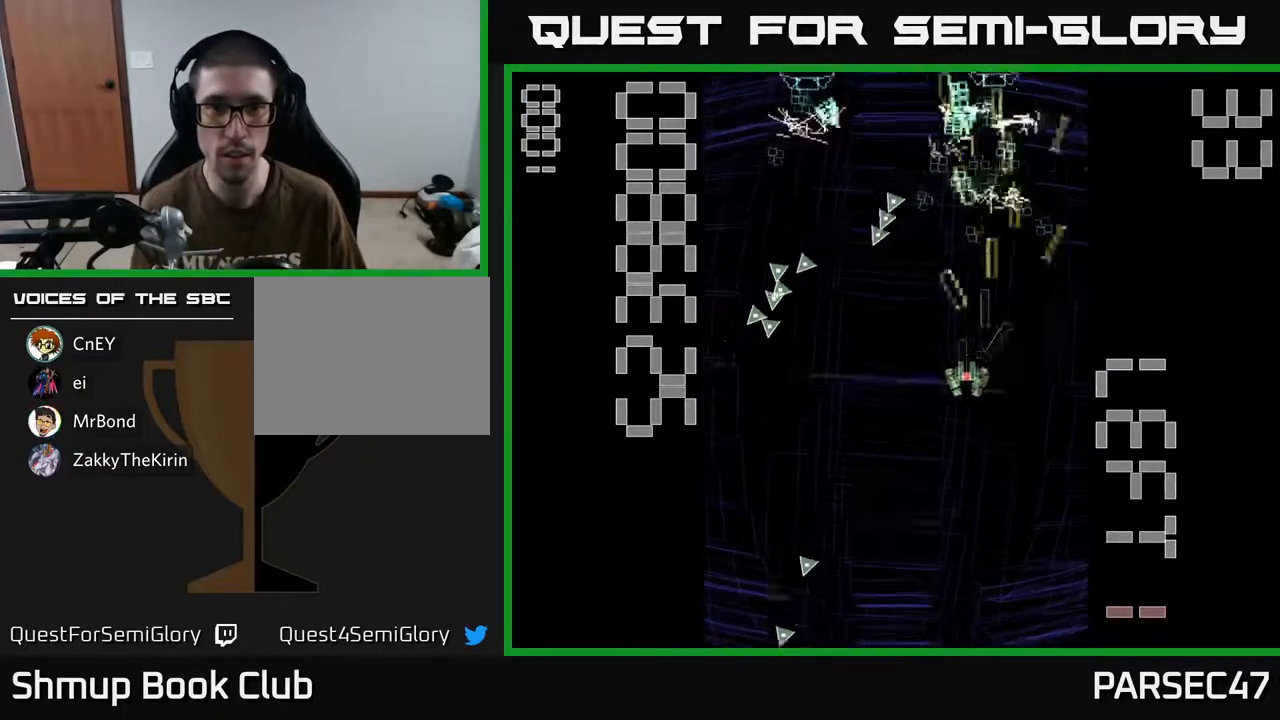
{"buttons": ["R2"], "events": [[67, "DPAD_DOWN", "up"], [100, "DPAD_DOWN", "down"], [200, "DPAD_LEFT", "up"], [250, "DPAD_RIGHT", "down"], [300, "DPAD_RIGHT", "up"], [383, "DPAD_DOWN", "up"]]}
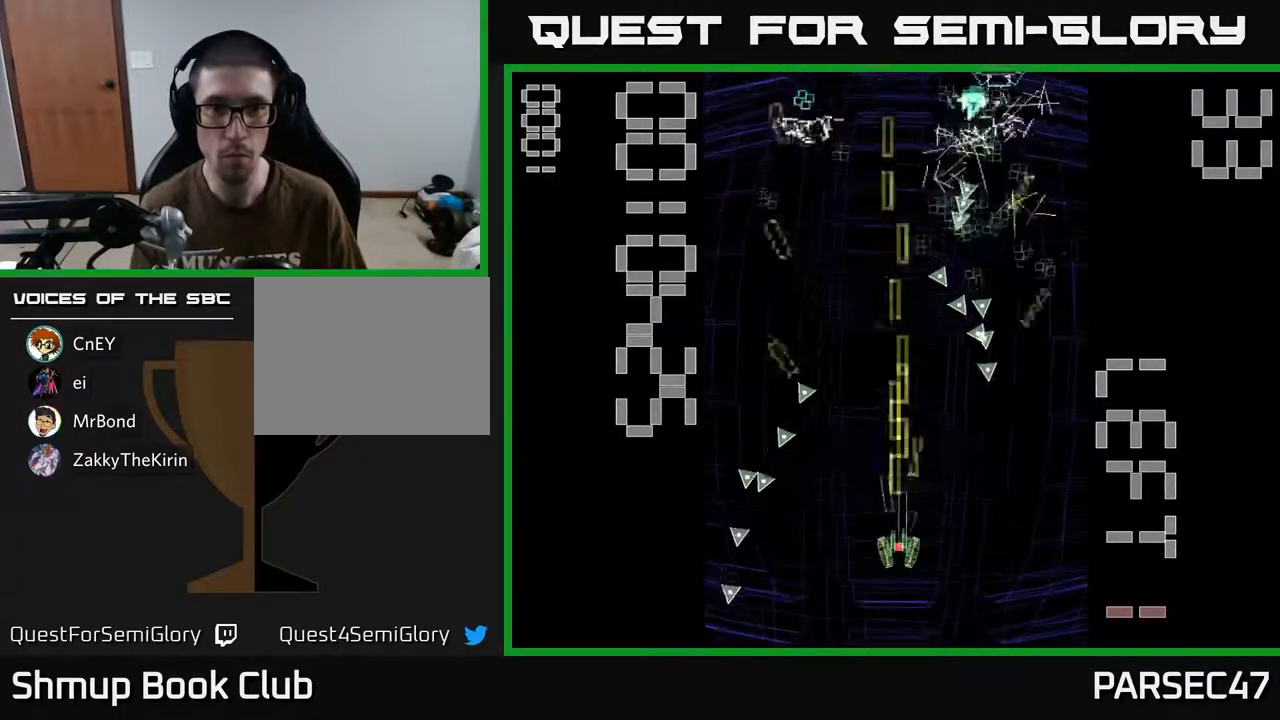
{"buttons": ["R2", "DPAD_UP"], "events": [[233, "DPAD_LEFT", "down"], [267, "DPAD_UP", "down"], [483, "DPAD_LEFT", "up"]]}
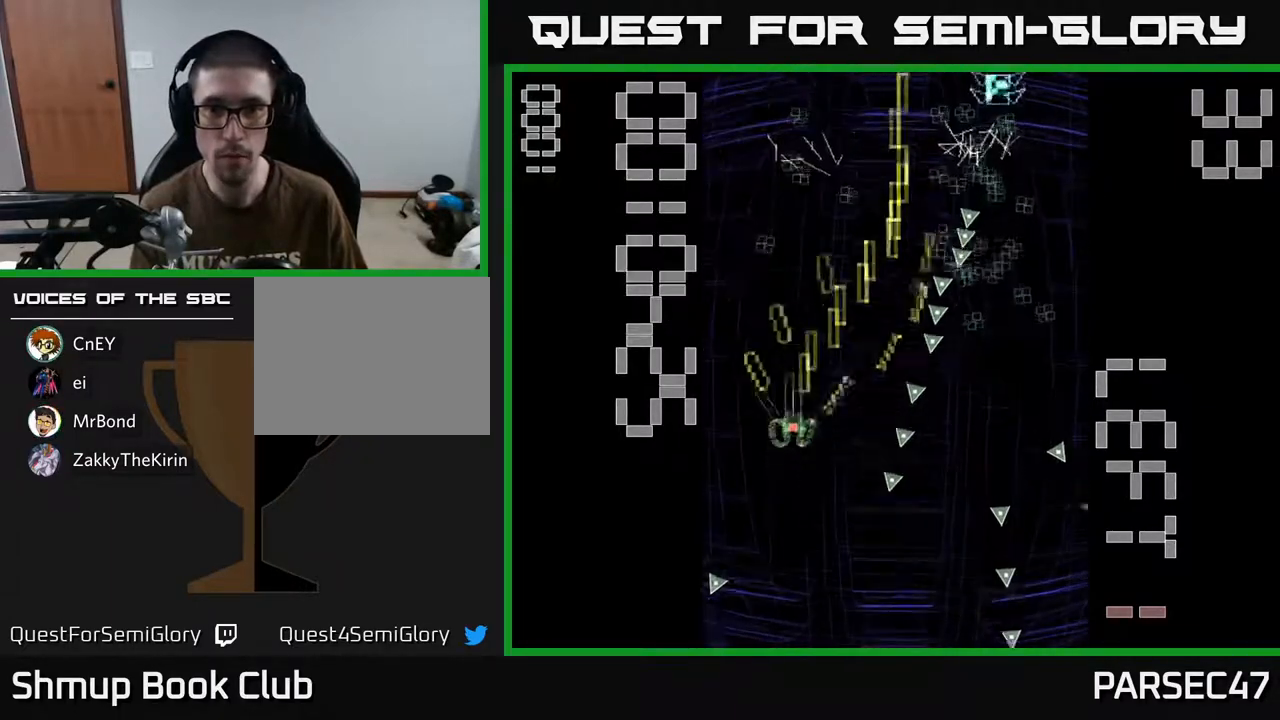
{"buttons": ["R2", "DPAD_DOWN", "DPAD_RIGHT"], "events": [[33, "DPAD_RIGHT", "down"], [150, "DPAD_RIGHT", "up"], [183, "DPAD_LEFT", "down"], [300, "DPAD_LEFT", "up"], [350, "DPAD_RIGHT", "down"], [367, "DPAD_UP", "up"], [417, "DPAD_DOWN", "down"], [450, "DPAD_RIGHT", "up"], [500, "DPAD_RIGHT", "down"]]}
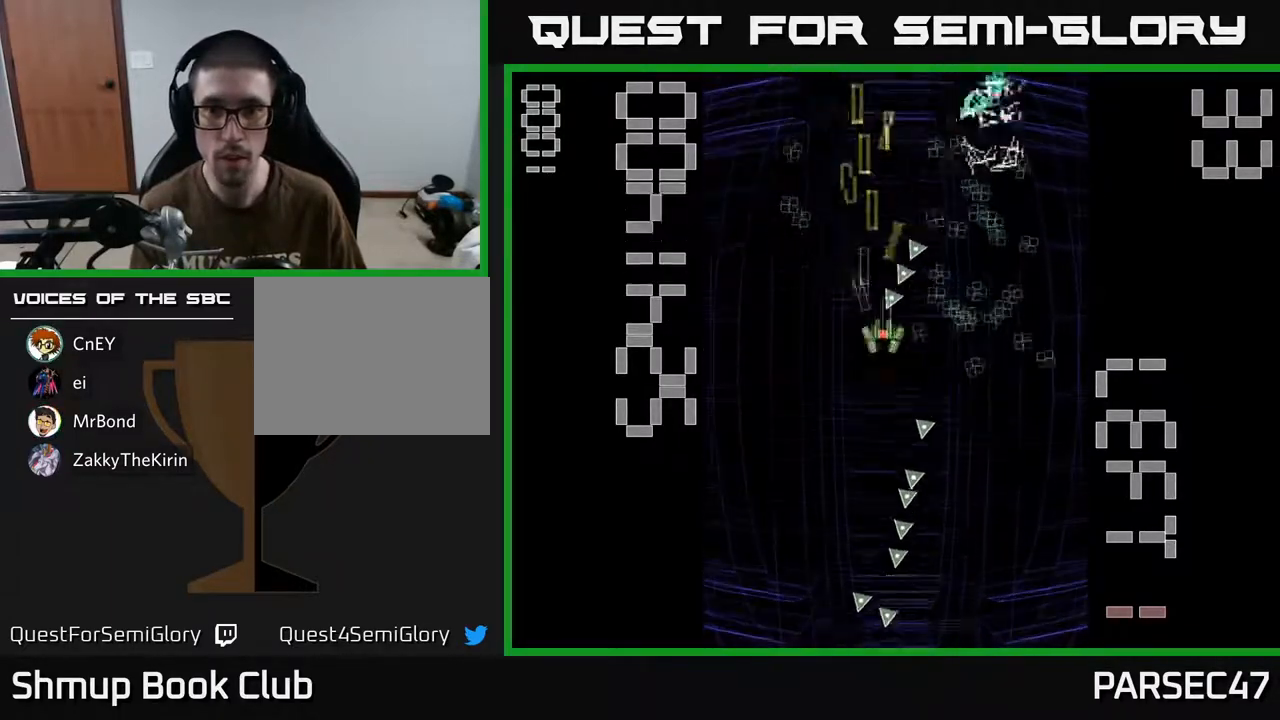
{"buttons": ["R2", "DPAD_DOWN", "DPAD_RIGHT"], "events": [[67, "DPAD_DOWN", "up"], [250, "DPAD_RIGHT", "up"], [250, "DPAD_UP", "down"], [300, "DPAD_LEFT", "down"], [350, "DPAD_UP", "up"], [400, "DPAD_LEFT", "up"], [417, "DPAD_DOWN", "down"], [433, "DPAD_RIGHT", "down"]]}
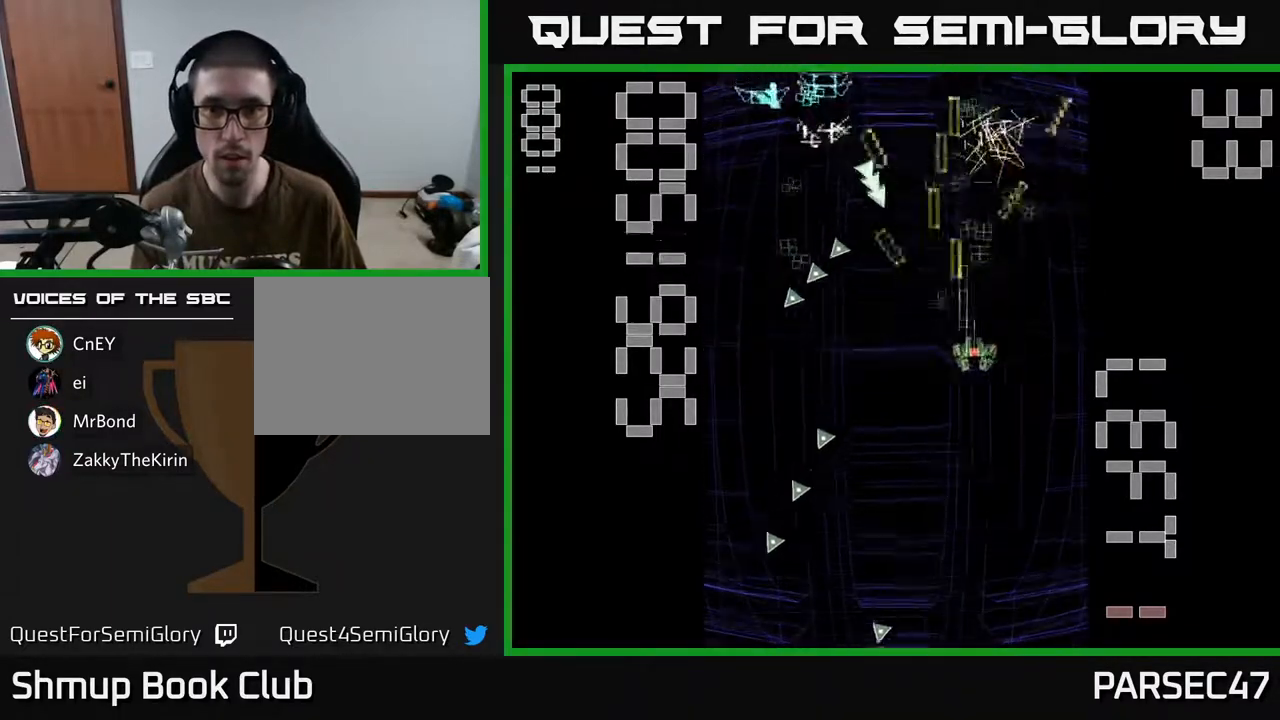
{"buttons": ["R2", "DPAD_UP", "DPAD_LEFT"], "events": [[33, "DPAD_RIGHT", "up"], [67, "DPAD_LEFT", "down"], [133, "DPAD_DOWN", "up"], [283, "DPAD_LEFT", "up"], [300, "DPAD_RIGHT", "down"], [350, "DPAD_RIGHT", "up"], [383, "DPAD_LEFT", "down"], [467, "DPAD_UP", "down"]]}
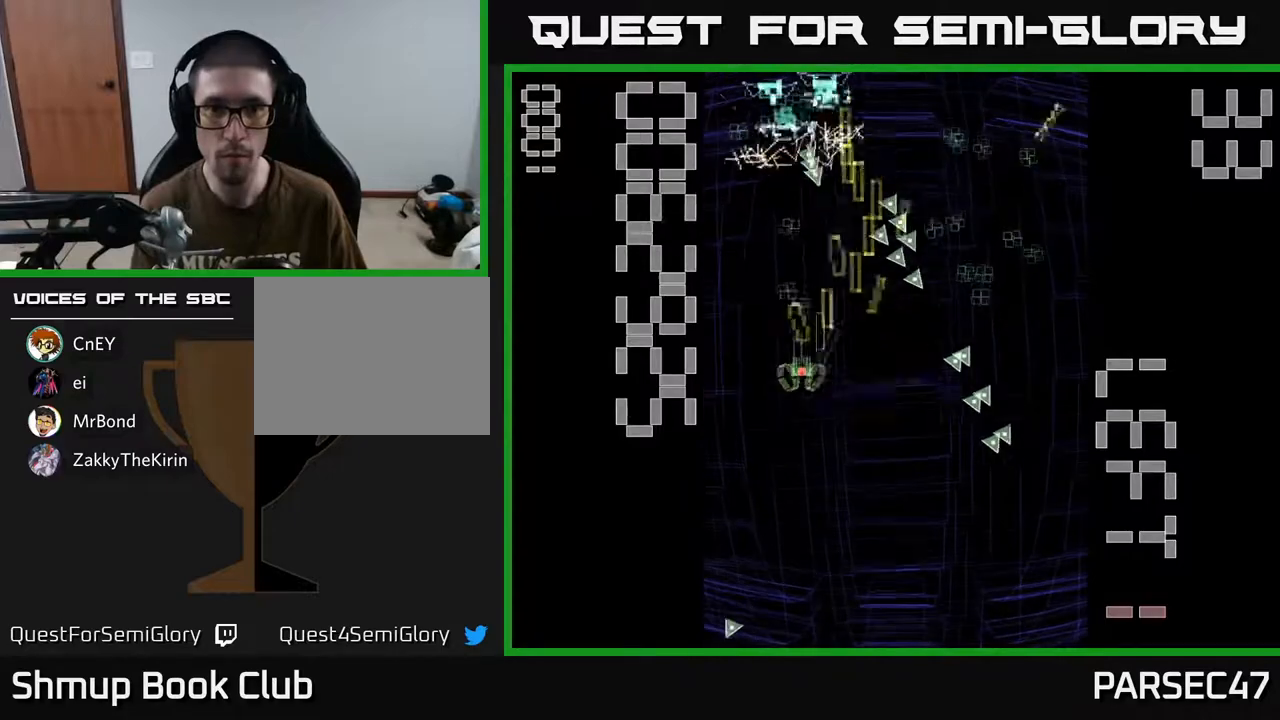
{"buttons": ["R2", "DPAD_UP"], "events": [[33, "DPAD_LEFT", "up"], [117, "DPAD_UP", "up"], [167, "DPAD_RIGHT", "down"], [183, "DPAD_DOWN", "down"], [217, "DPAD_RIGHT", "up"], [267, "DPAD_LEFT", "down"], [383, "DPAD_DOWN", "up"], [467, "DPAD_LEFT", "up"], [467, "DPAD_UP", "down"]]}
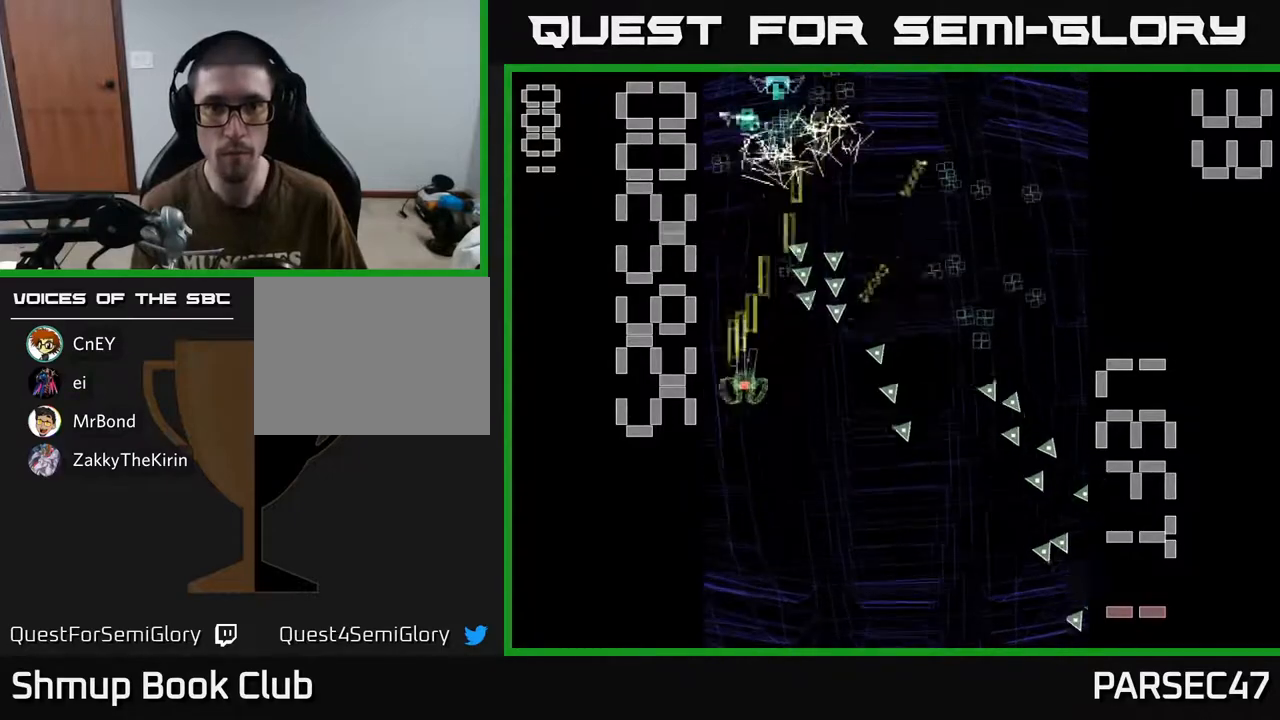
{"buttons": ["R2", "DPAD_DOWN", "DPAD_RIGHT"]}
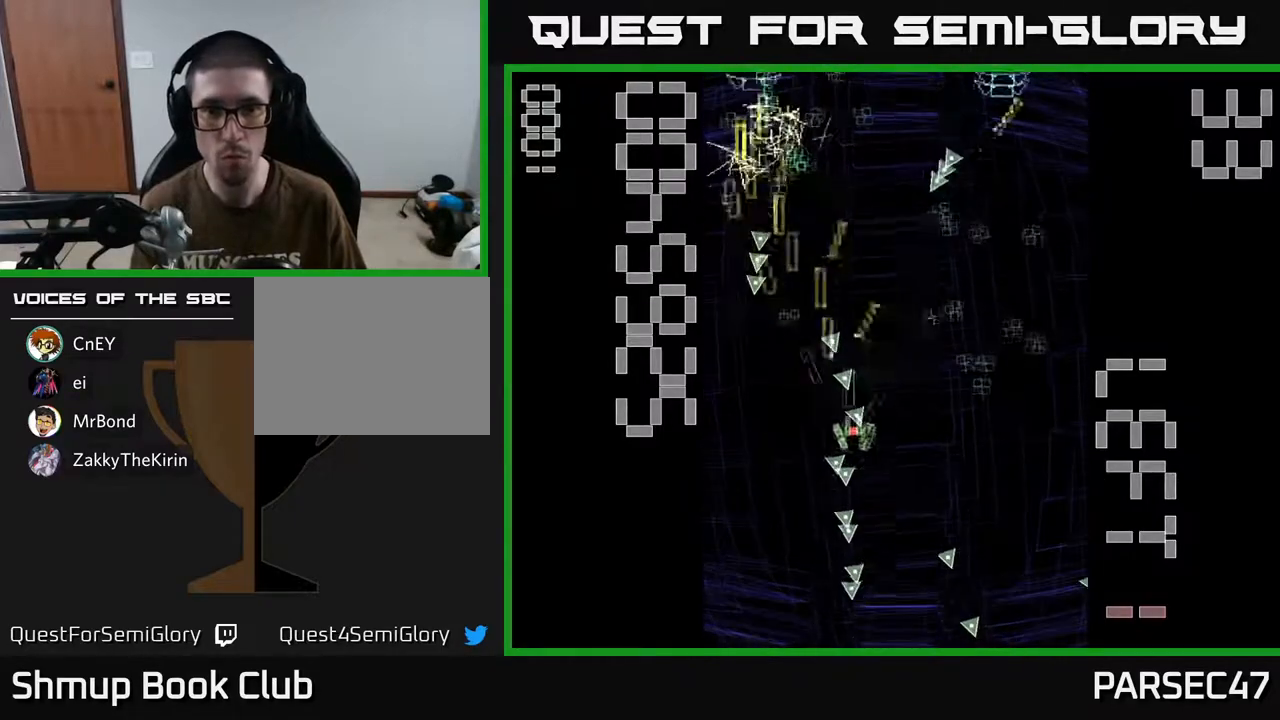
{"buttons": ["R2", "DPAD_UP"], "events": [[217, "DPAD_DOWN", "up"], [300, "DPAD_RIGHT", "up"], [300, "DPAD_UP", "down"], [383, "DPAD_LEFT", "down"], [500, "DPAD_LEFT", "up"]]}
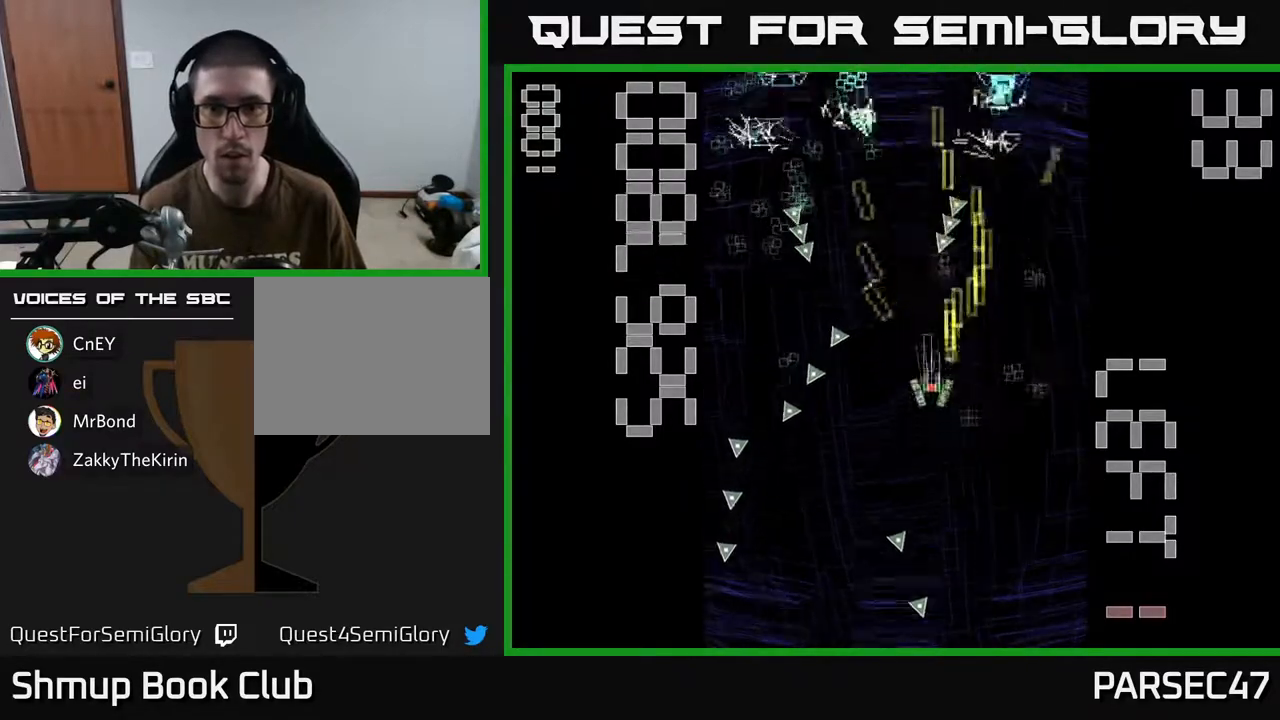
{"buttons": ["R2", "DPAD_LEFT"]}
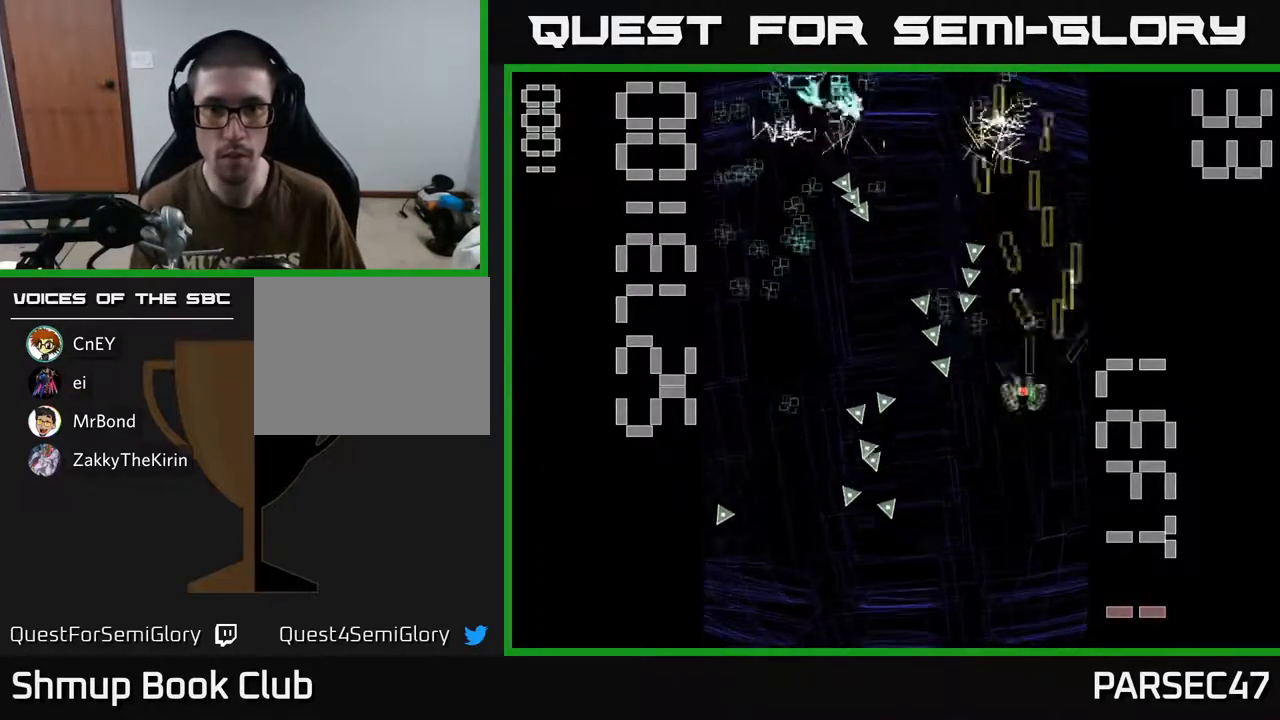
{"buttons": ["R2", "DPAD_LEFT"], "events": [[50, "DPAD_DOWN", "down"], [67, "DPAD_LEFT", "up"], [100, "DPAD_RIGHT", "down"], [183, "DPAD_DOWN", "up"], [250, "DPAD_RIGHT", "up"], [250, "DPAD_UP", "down"], [317, "DPAD_LEFT", "down"], [433, "DPAD_UP", "up"]]}
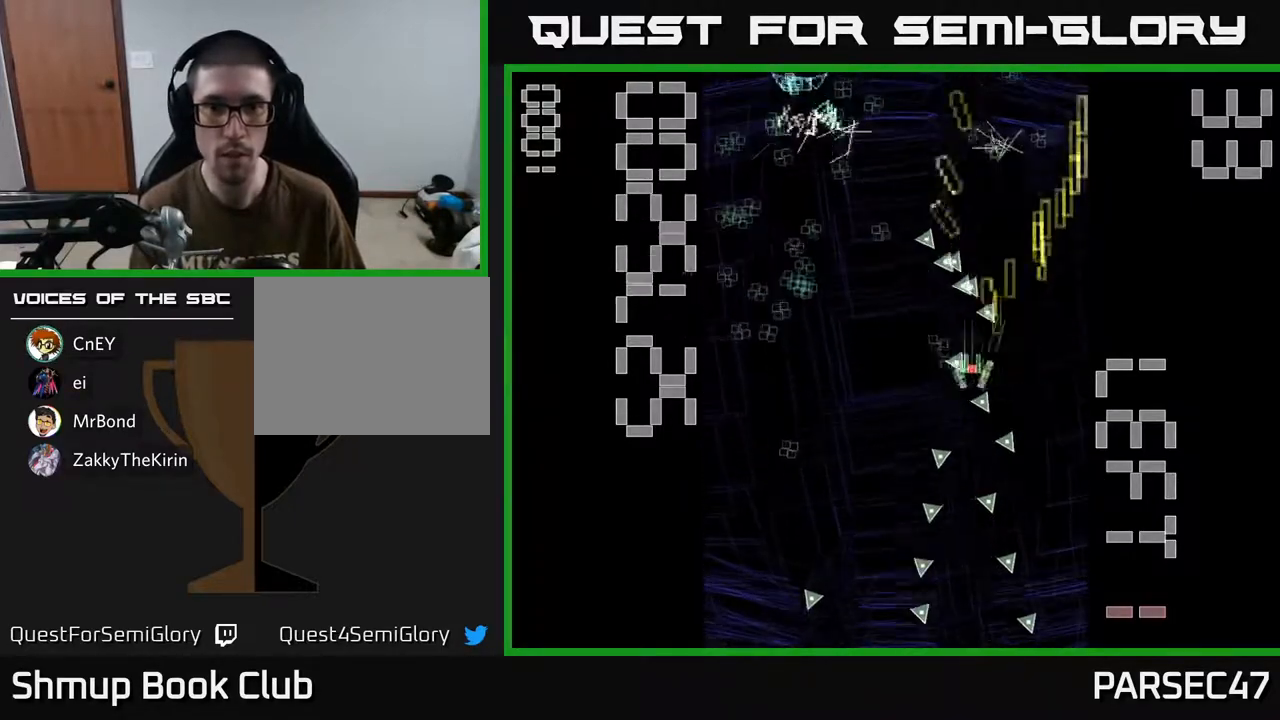
{"buttons": ["R2", "DPAD_UP", "DPAD_LEFT"], "events": [[67, "DPAD_DOWN", "down"], [117, "DPAD_DOWN", "up"], [217, "DPAD_DOWN", "down"], [283, "DPAD_LEFT", "up"], [367, "DPAD_DOWN", "up"], [400, "DPAD_UP", "down"], [467, "DPAD_LEFT", "down"]]}
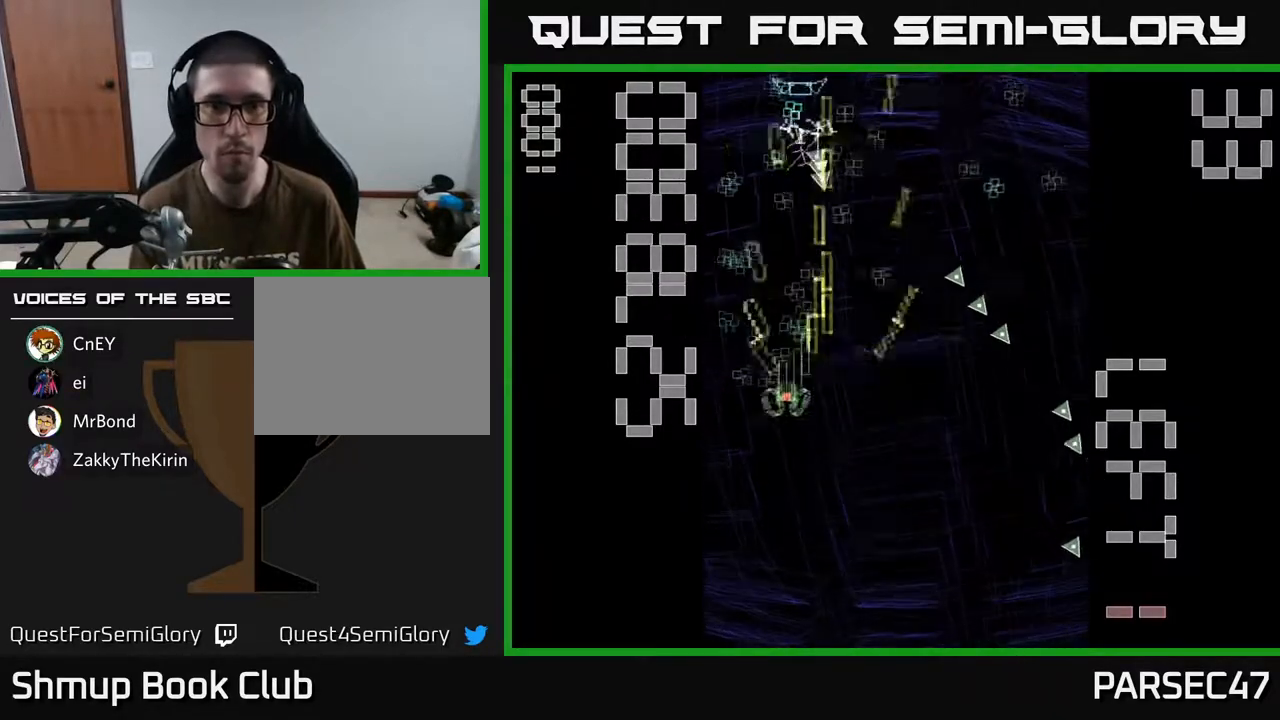
{"buttons": ["R2", "DPAD_LEFT"], "events": [[67, "DPAD_LEFT", "up"], [100, "DPAD_RIGHT", "down"], [167, "DPAD_RIGHT", "up"], [233, "DPAD_UP", "up"], [283, "DPAD_DOWN", "down"], [383, "DPAD_RIGHT", "down"], [450, "DPAD_DOWN", "up"], [450, "DPAD_RIGHT", "up"], [483, "DPAD_LEFT", "down"]]}
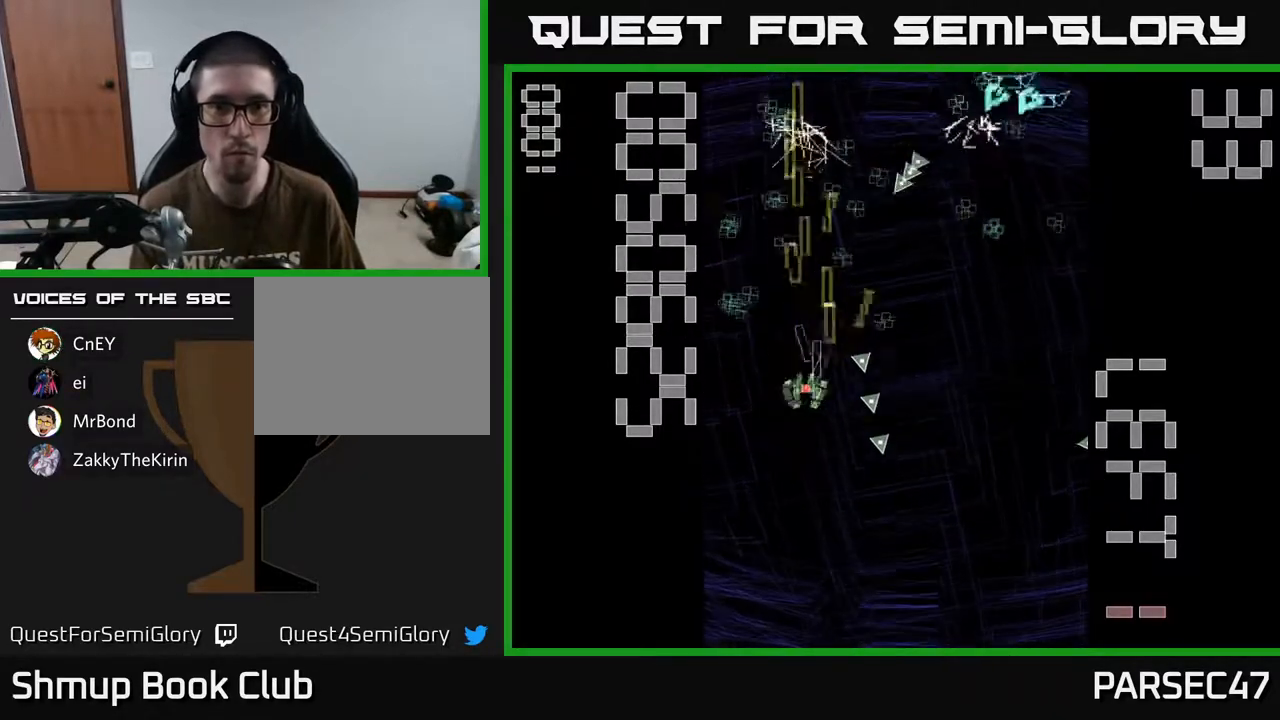
{"buttons": ["R2", "DPAD_RIGHT"], "events": [[17, "DPAD_UP", "down"], [100, "DPAD_LEFT", "up"], [117, "DPAD_UP", "up"], [133, "DPAD_RIGHT", "down"]]}
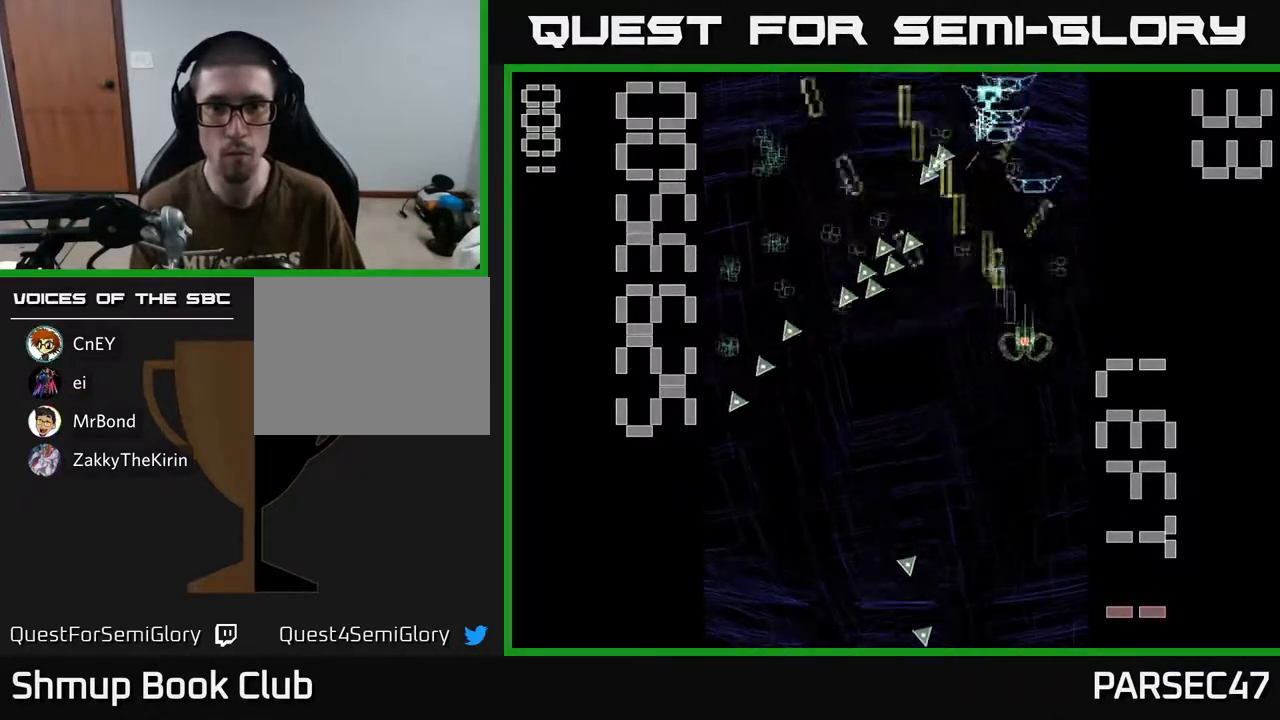
{"buttons": ["R2", "DPAD_DOWN"], "events": [[33, "DPAD_UP", "down"], [50, "DPAD_RIGHT", "up"], [100, "DPAD_LEFT", "down"], [117, "DPAD_UP", "up"], [167, "DPAD_DOWN", "down"], [233, "DPAD_LEFT", "up"], [283, "DPAD_RIGHT", "down"], [350, "DPAD_RIGHT", "up"]]}
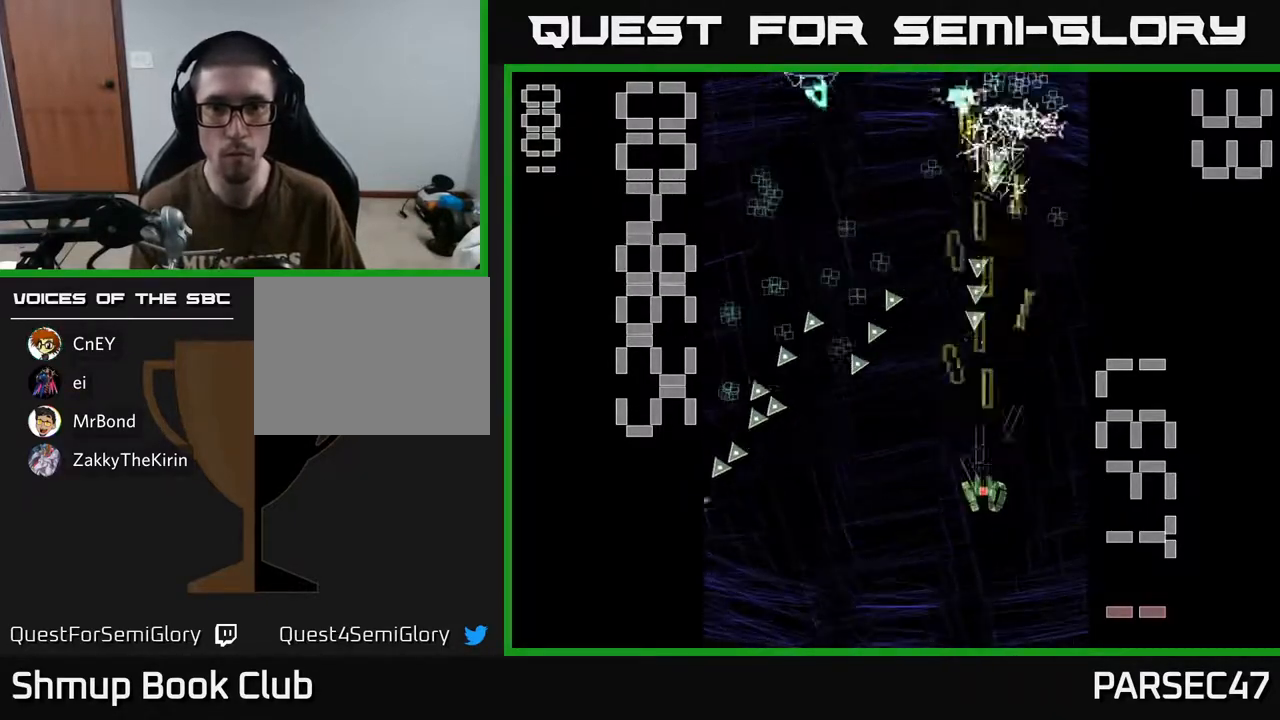
{"buttons": ["R2", "DPAD_DOWN", "DPAD_LEFT"], "events": [[67, "DPAD_DOWN", "up"], [117, "DPAD_RIGHT", "down"], [150, "DPAD_UP", "down"], [200, "DPAD_RIGHT", "up"], [317, "DPAD_LEFT", "down"], [333, "DPAD_UP", "up"], [400, "DPAD_DOWN", "down"]]}
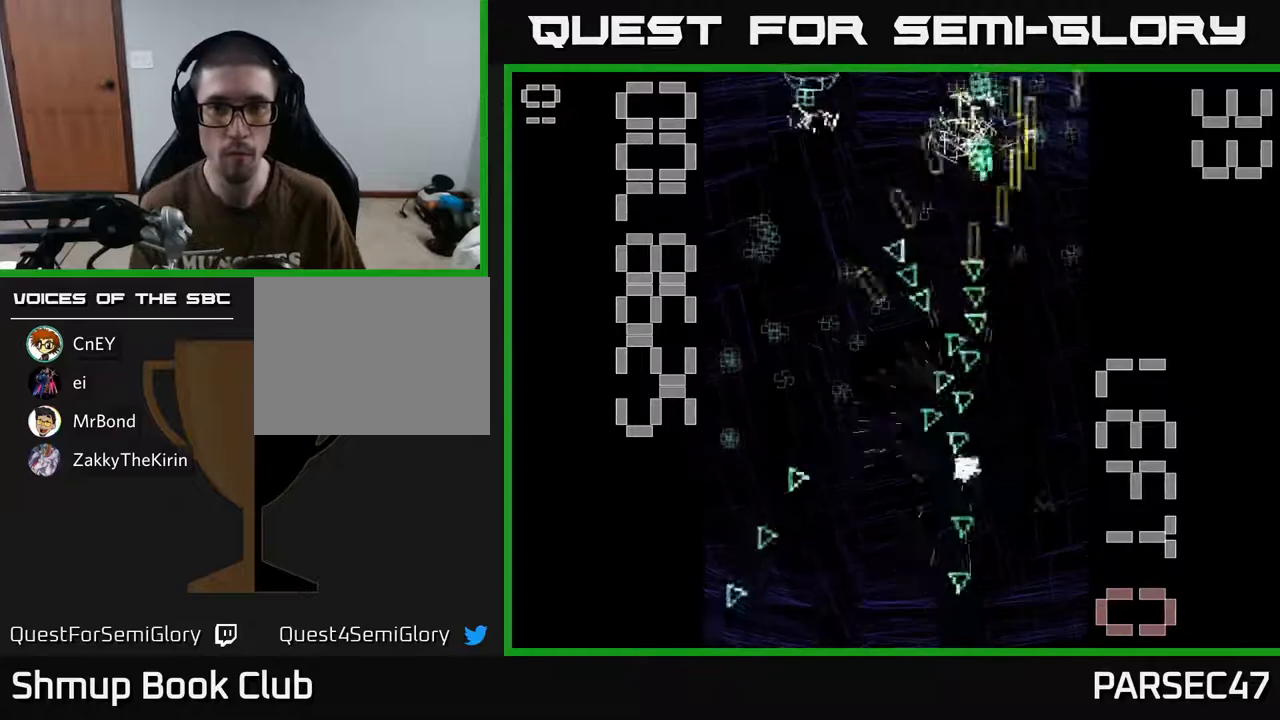
{"buttons": ["R2"], "events": [[133, "DPAD_DOWN", "up"], [217, "DPAD_UP", "down"], [267, "DPAD_LEFT", "up"], [333, "DPAD_UP", "up"]]}